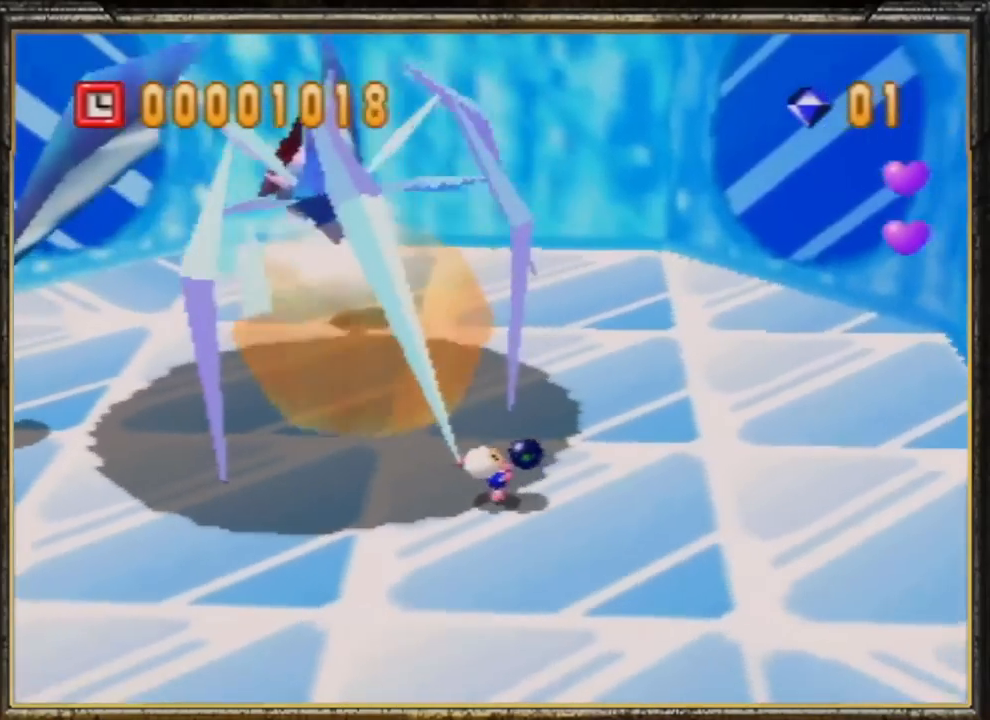
Gameplay with a controller (Nintendo layout); each line is a JSON object with the inputs held at the frame after it. "events" lists button and stick changes between this image and that frame as [ms after this image, input, new state], when the widget could be followed in between. Not read: L3 R3.
{"buttons": [], "left_stick": "up", "events": [[50, "A", "down"], [117, "A", "up"], [183, "A", "down"], [283, "A", "up"], [283, "left_stick", "up"], [350, "A", "down"], [417, "A", "up"]]}
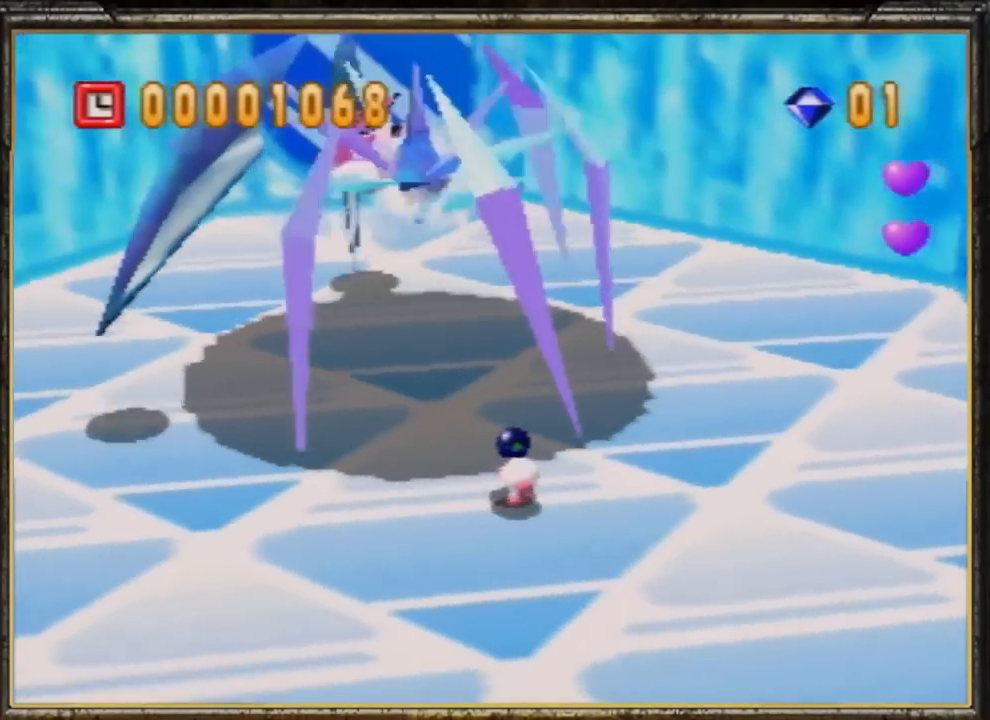
{"buttons": [], "left_stick": "up", "events": [[17, "A", "down"], [50, "A", "up"], [117, "A", "down"], [183, "A", "up"], [250, "A", "down"], [350, "A", "up"], [417, "A", "down"], [483, "A", "up"]]}
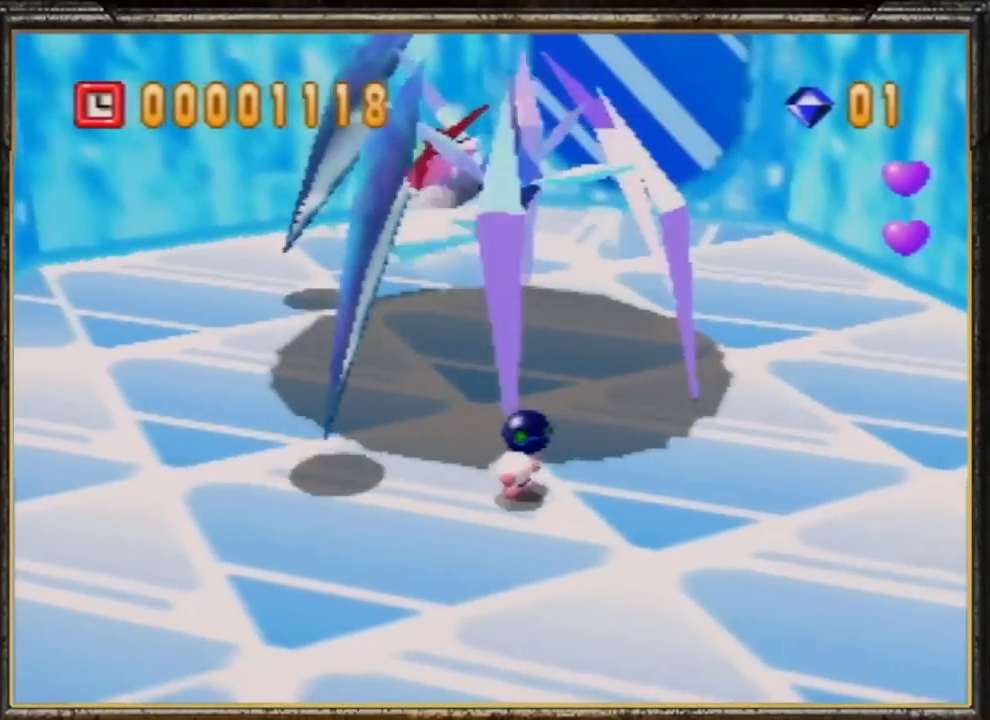
{"buttons": ["A"], "left_stick": "up", "events": [[50, "A", "down"], [83, "left_stick", "center"], [117, "A", "up"], [183, "A", "down"], [283, "A", "up"], [317, "left_stick", "up"], [350, "A", "down"], [417, "A", "up"], [483, "A", "down"]]}
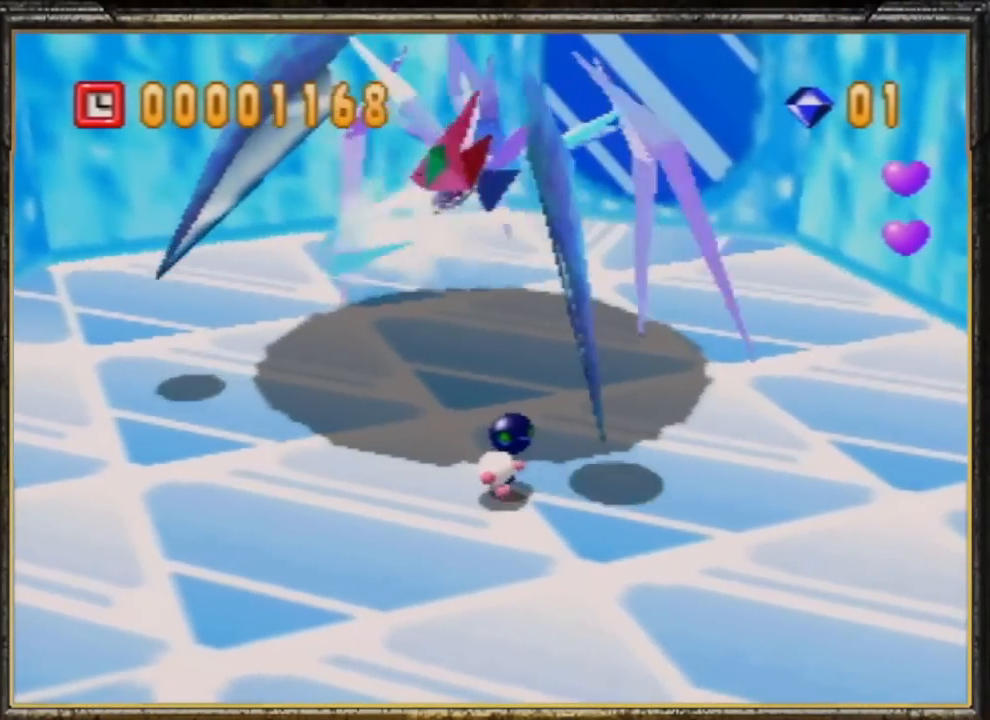
{"buttons": ["A"], "left_stick": "up", "events": [[50, "A", "up"], [117, "A", "down"], [183, "A", "up"], [283, "A", "down"], [350, "A", "up"], [417, "A", "down"]]}
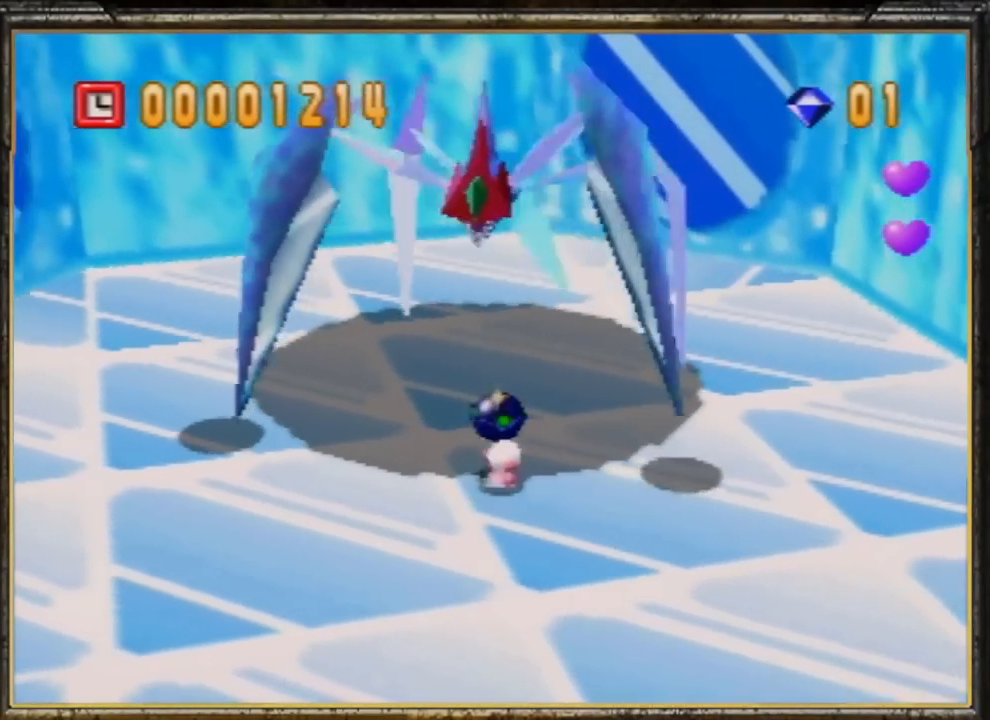
{"buttons": [], "left_stick": "up", "events": [[17, "A", "up"], [83, "A", "down"], [117, "A", "up"], [217, "A", "down"], [283, "A", "up"], [350, "A", "down"], [450, "A", "up"]]}
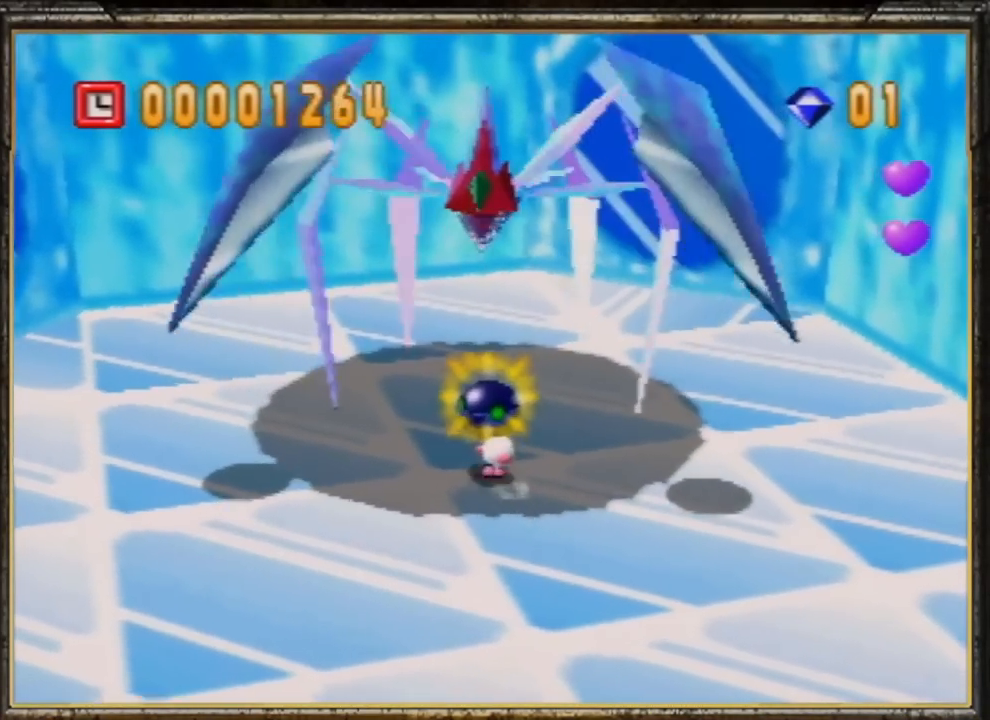
{"buttons": ["A"], "left_stick": "up-left", "events": [[17, "A", "down"], [83, "A", "up"], [117, "A", "down"], [217, "A", "up"], [283, "A", "down"], [350, "A", "up"], [417, "A", "down"], [483, "left_stick", "up-left"]]}
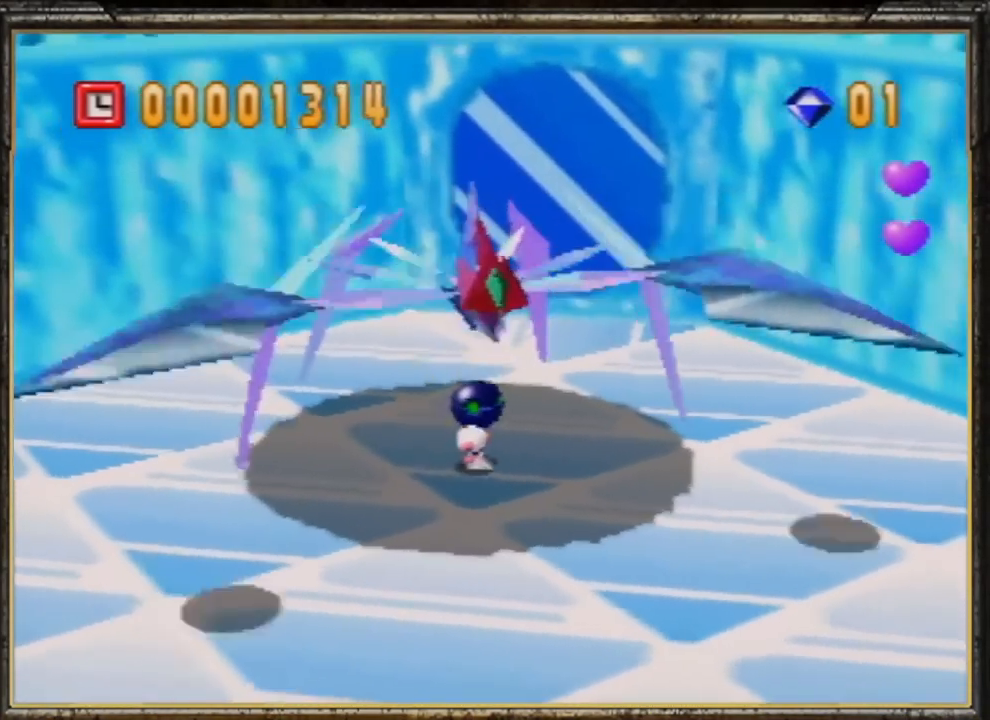
{"buttons": ["Z"], "left_stick": "left", "events": [[17, "A", "up"], [50, "A", "down"], [117, "A", "up"], [183, "A", "down"], [250, "A", "up"], [317, "left_stick", "down-right"], [400, "left_stick", "left"], [467, "Z", "down"]]}
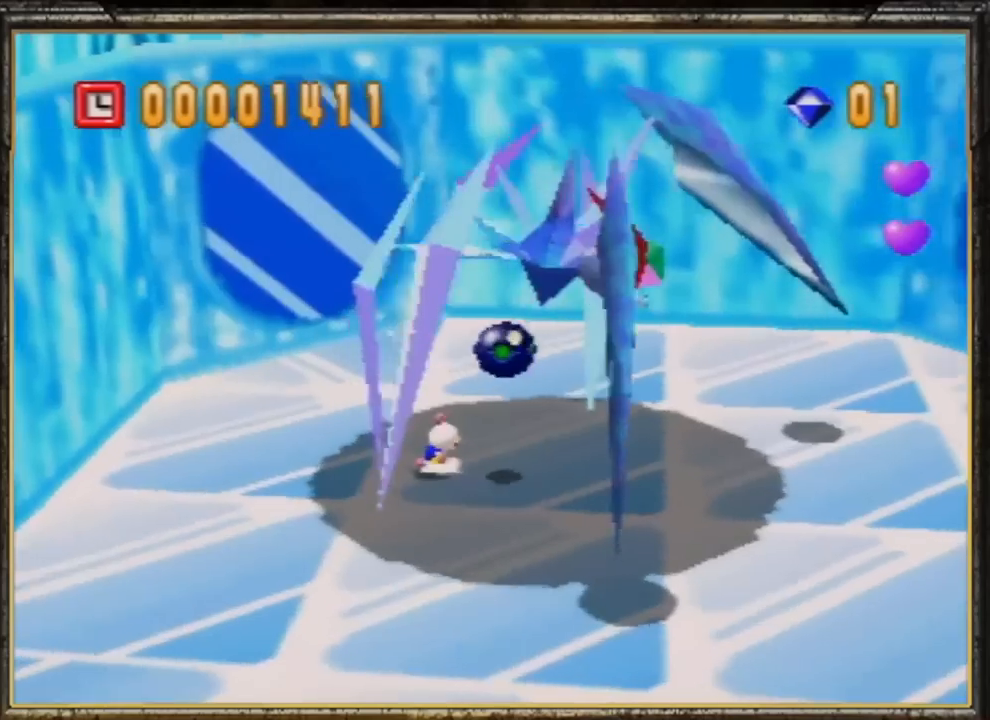
{"buttons": [], "left_stick": "center", "events": [[133, "Z", "up"], [433, "left_stick", "center"]]}
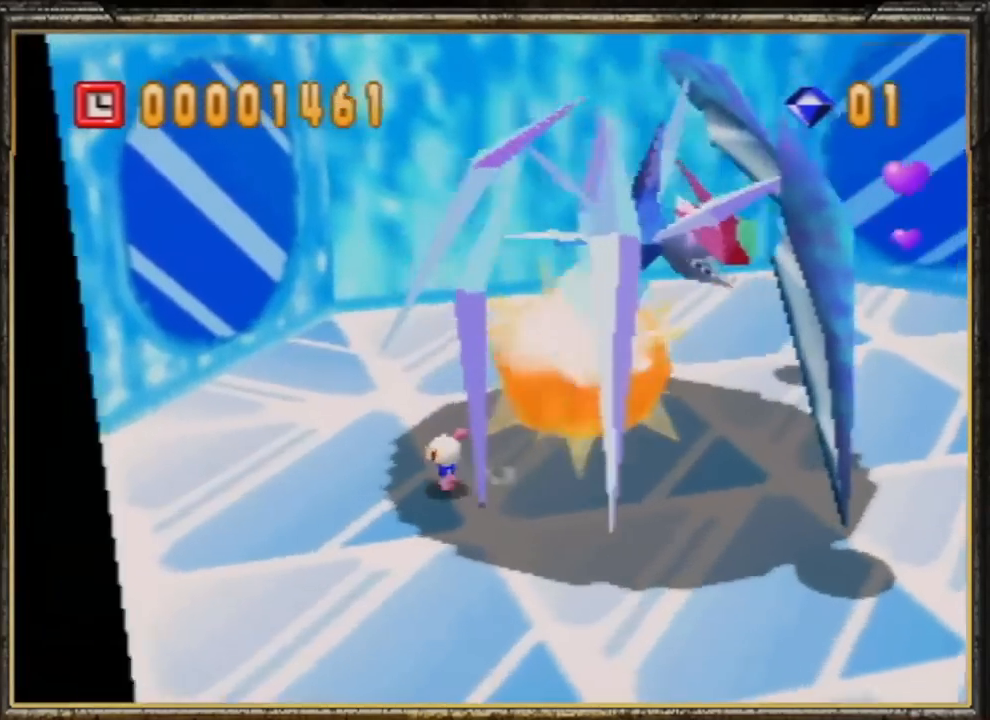
{"buttons": [], "left_stick": "up", "events": [[200, "A", "down"], [200, "B", "down"], [367, "A", "up"], [400, "B", "up"], [433, "left_stick", "up"]]}
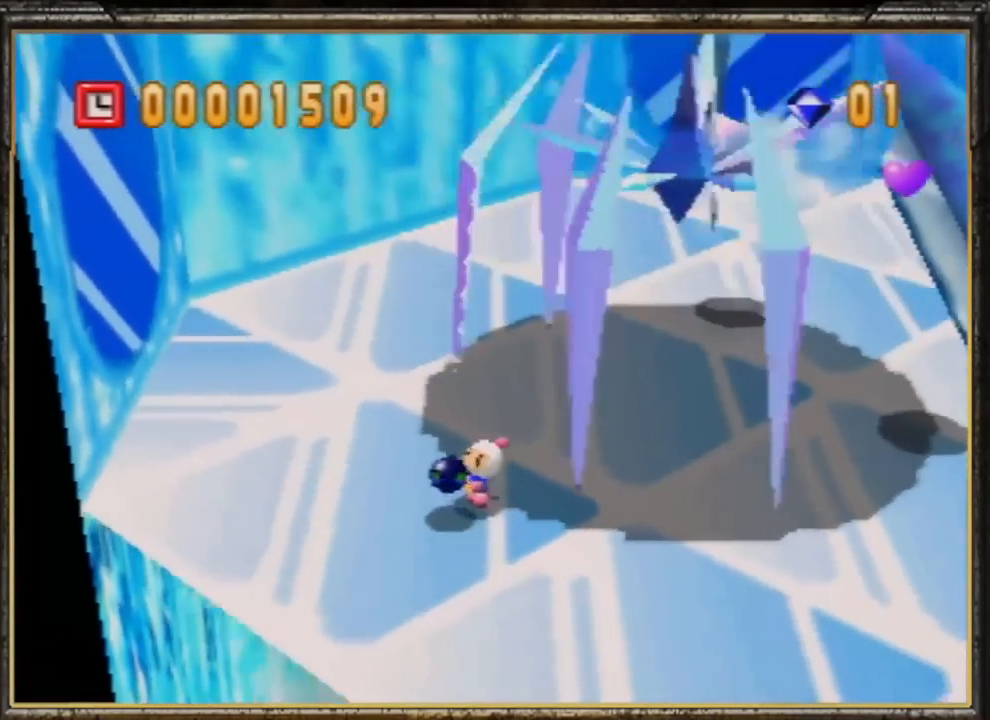
{"buttons": [], "left_stick": "up", "events": [[33, "A", "down"], [100, "A", "up"], [133, "A", "down"], [133, "left_stick", "center"], [233, "A", "up"], [300, "A", "down"], [367, "A", "up"], [433, "A", "down"], [433, "left_stick", "up"], [500, "A", "up"]]}
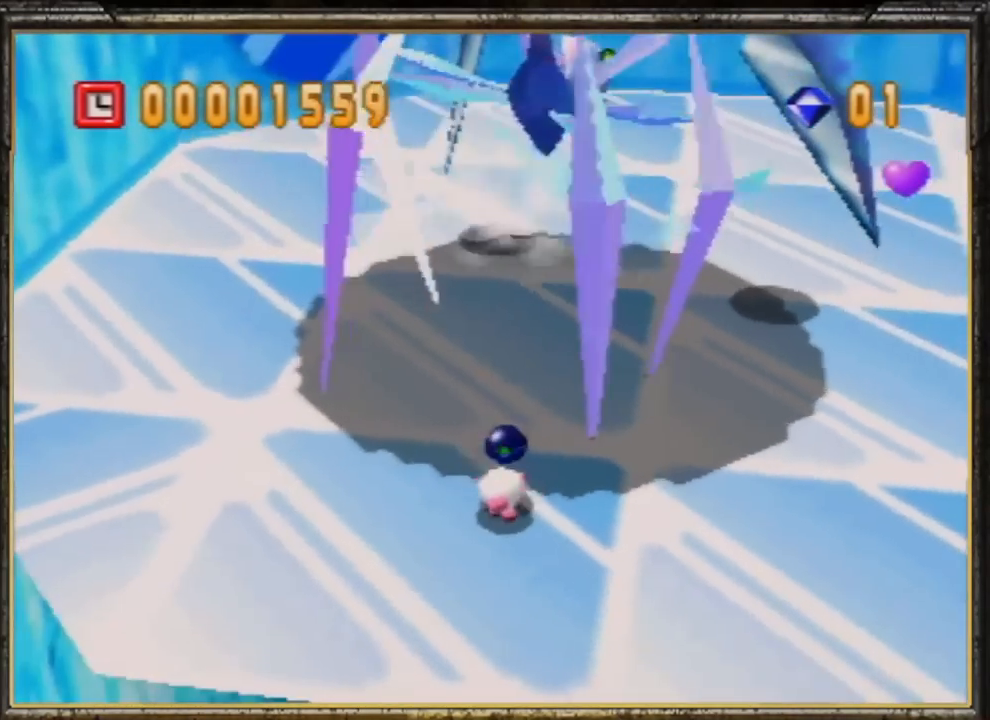
{"buttons": ["A"], "left_stick": "up-left", "events": [[67, "A", "down"], [133, "A", "up"], [200, "A", "down"], [200, "left_stick", "up-left"], [267, "A", "up"], [367, "A", "down"], [433, "A", "up"], [500, "A", "down"]]}
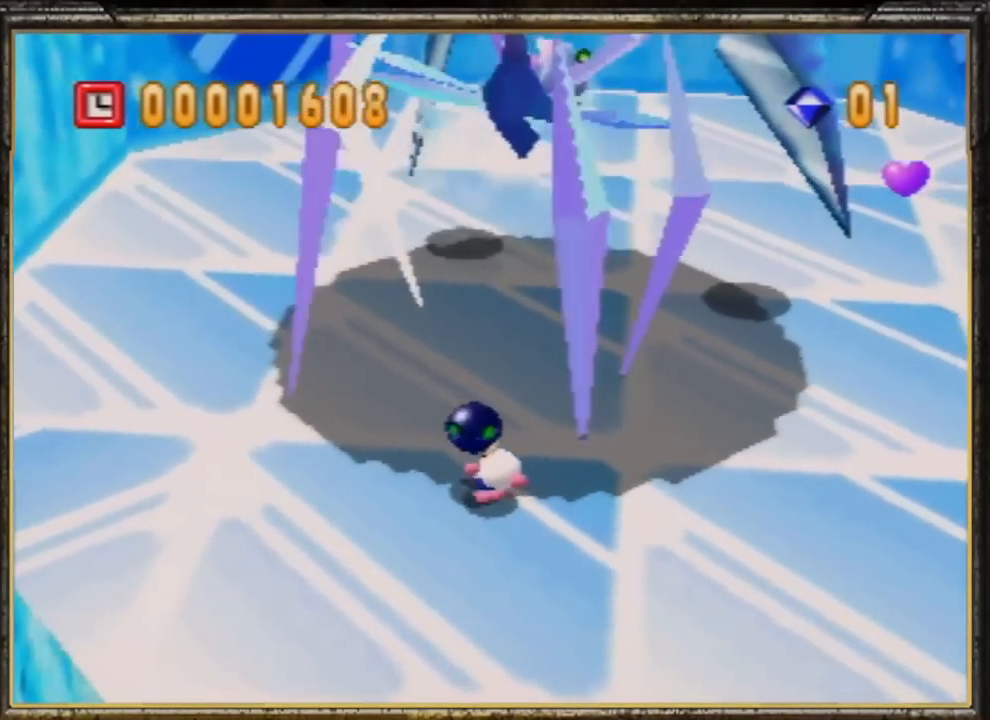
{"buttons": [], "left_stick": "up-left", "events": [[100, "A", "up"], [133, "A", "down"], [200, "A", "up"], [300, "A", "down"], [367, "A", "up"], [433, "A", "down"], [500, "A", "up"]]}
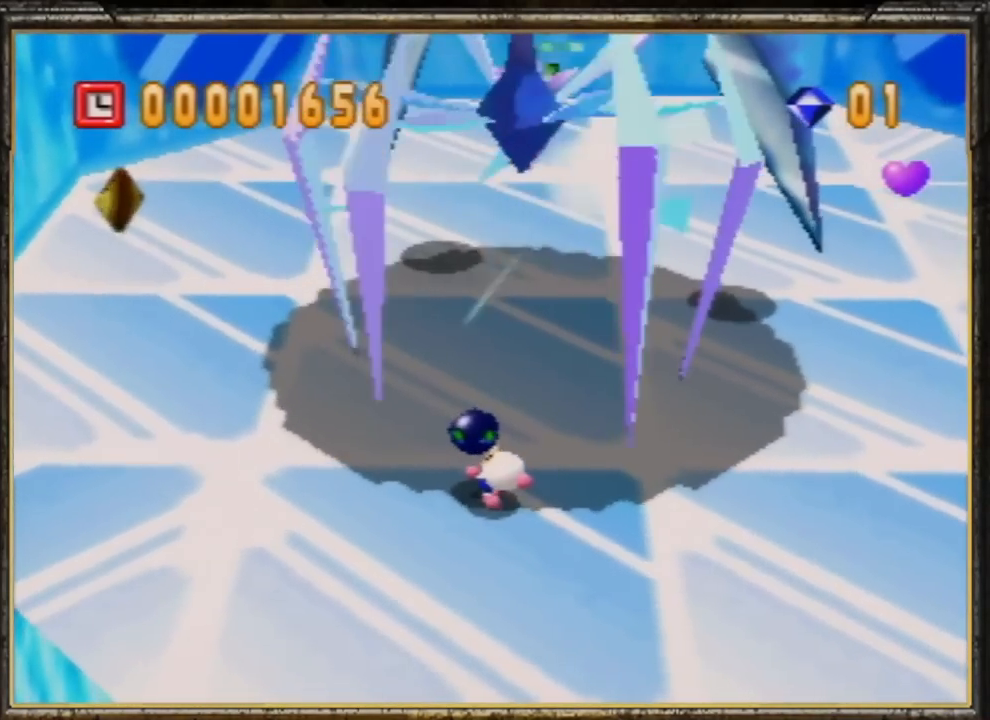
{"buttons": ["A"], "left_stick": "up-left", "events": [[67, "A", "down"], [133, "A", "up"], [200, "A", "down"], [267, "A", "up"], [400, "A", "down"], [433, "A", "up"], [500, "A", "down"]]}
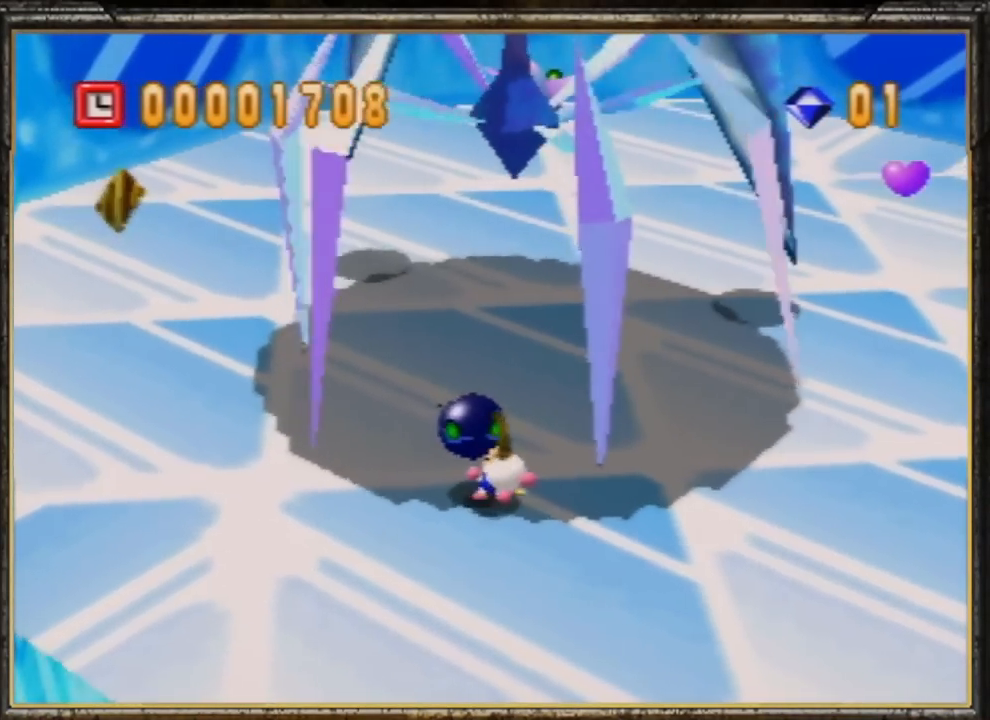
{"buttons": ["A", "B"], "left_stick": "up", "events": [[67, "A", "up"], [133, "A", "down"], [167, "A", "up"], [167, "left_stick", "up"], [333, "A", "down"], [367, "B", "down"]]}
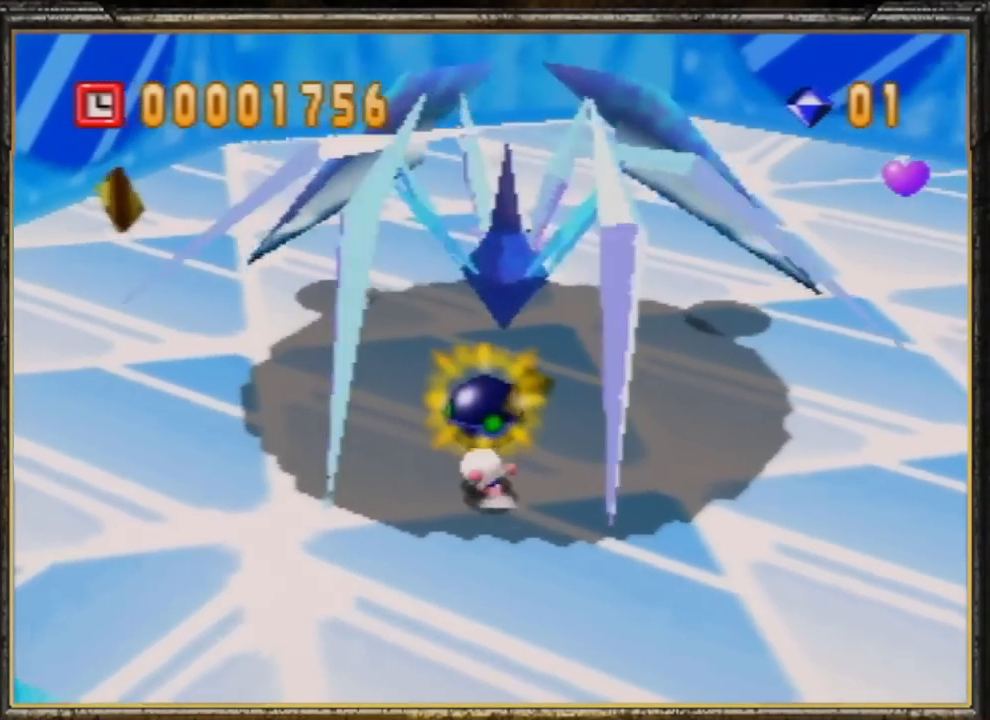
{"buttons": [], "left_stick": "down-right", "events": [[33, "B", "up"], [67, "A", "up"], [100, "left_stick", "center"], [200, "left_stick", "down-right"], [333, "Z", "down"], [500, "Z", "up"]]}
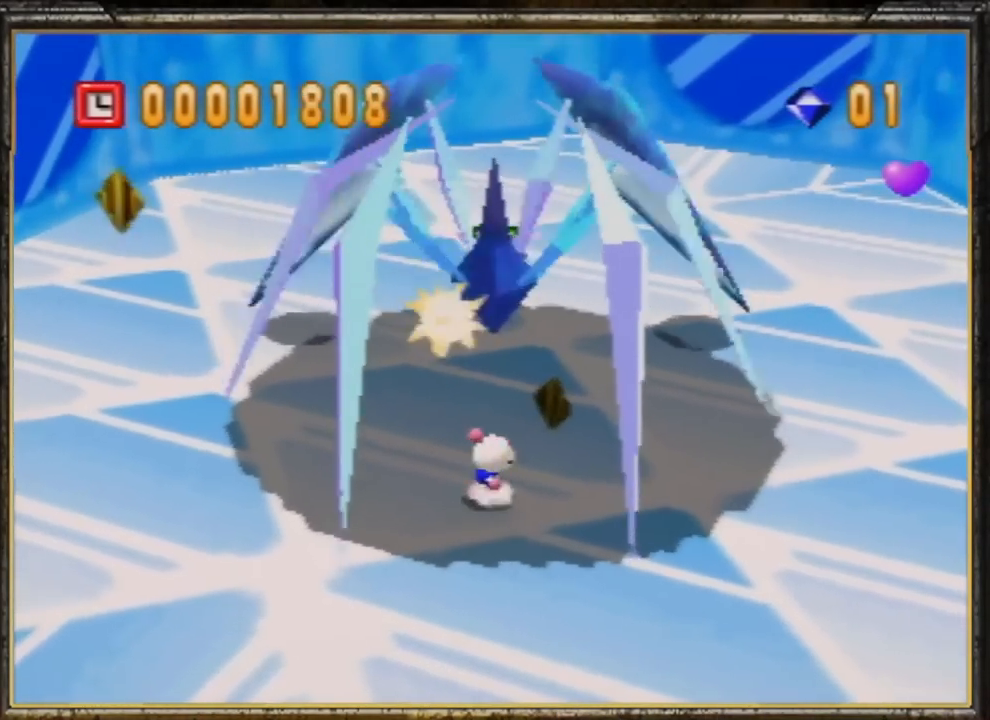
{"buttons": [], "left_stick": "down-right", "events": []}
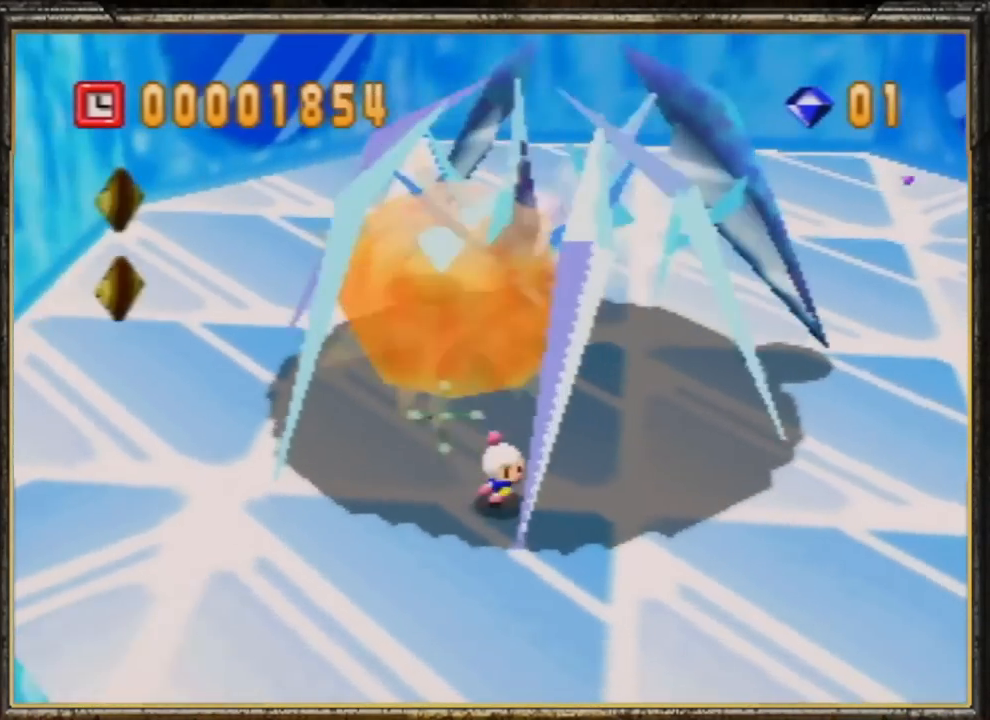
{"buttons": [], "left_stick": "down-right", "events": []}
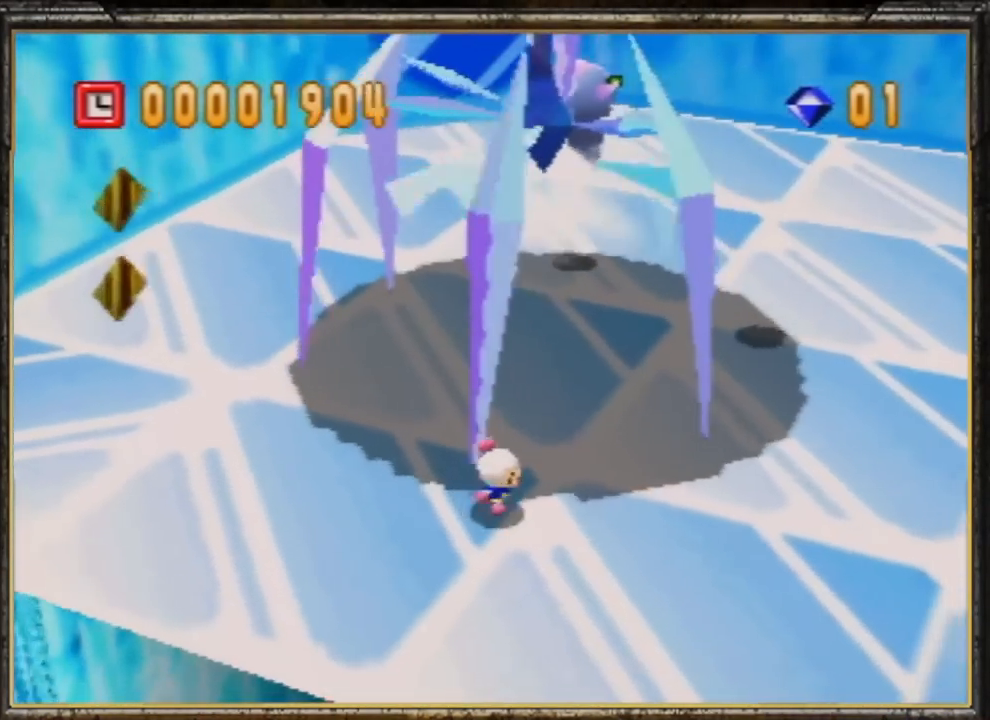
{"buttons": [], "left_stick": "center", "events": [[100, "left_stick", "right"], [333, "left_stick", "center"]]}
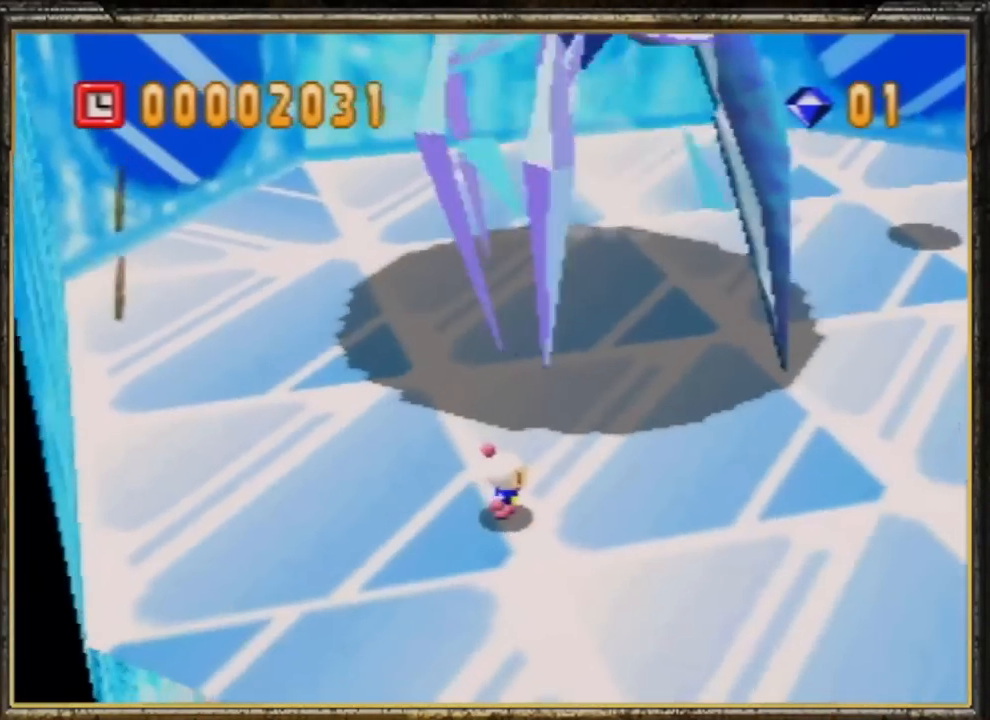
{"buttons": [], "left_stick": "center", "events": []}
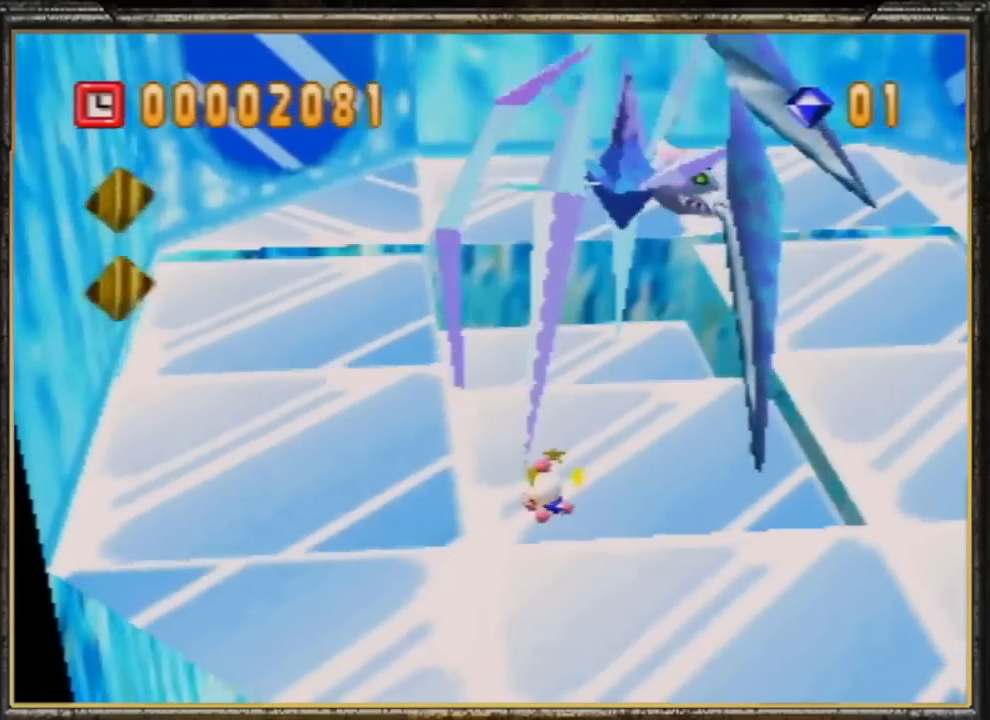
{"buttons": [], "left_stick": "center", "events": []}
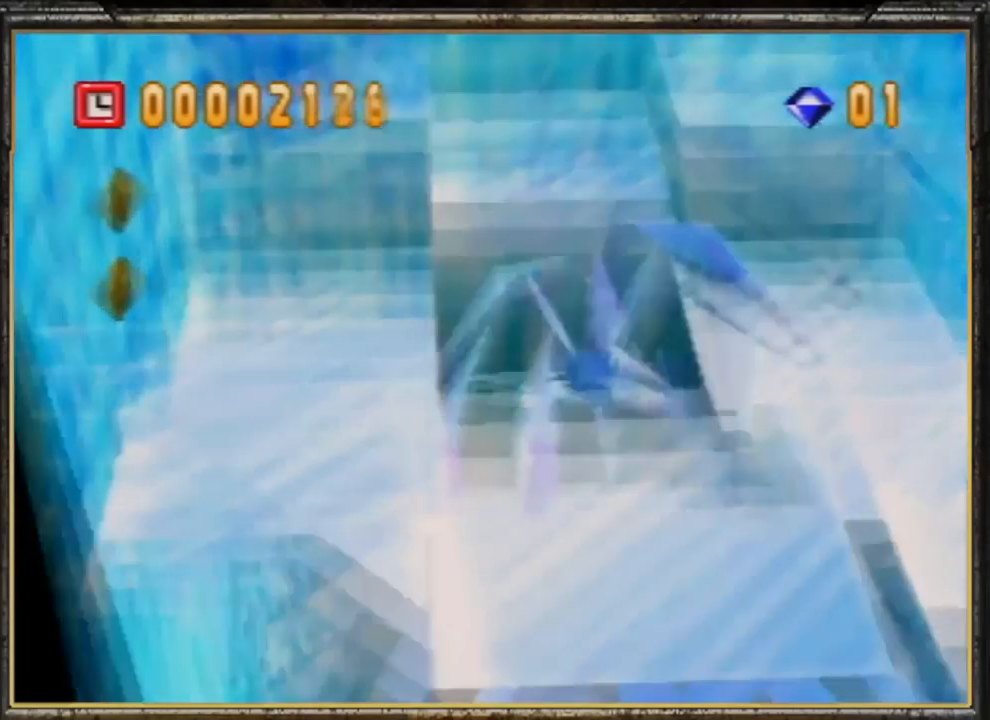
{"buttons": [], "left_stick": "center", "events": []}
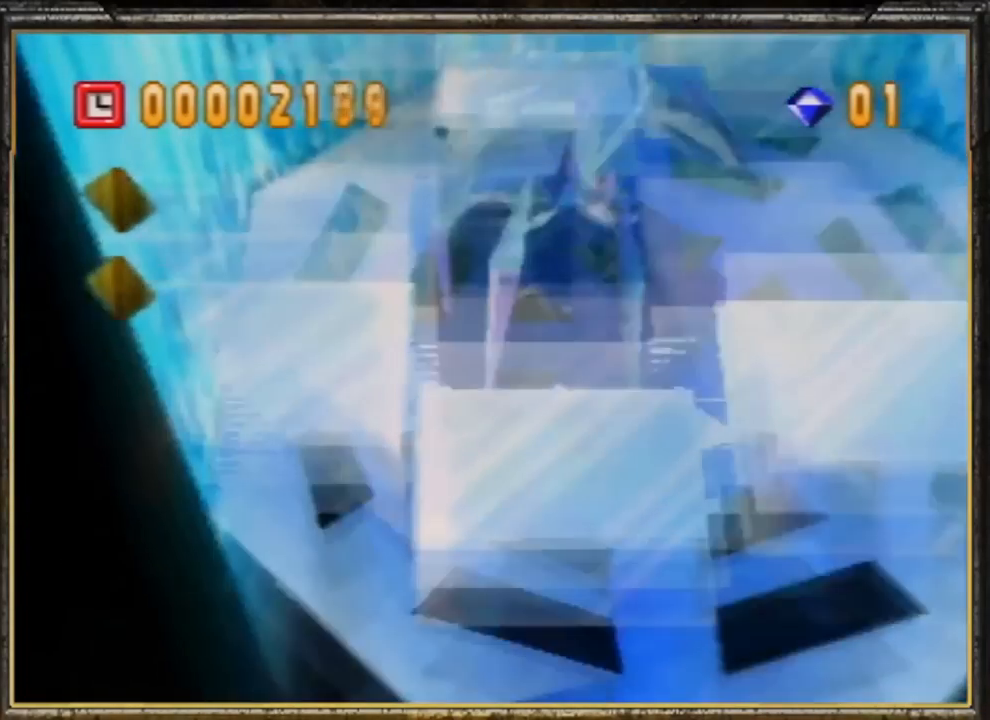
{"buttons": [], "left_stick": "center", "events": []}
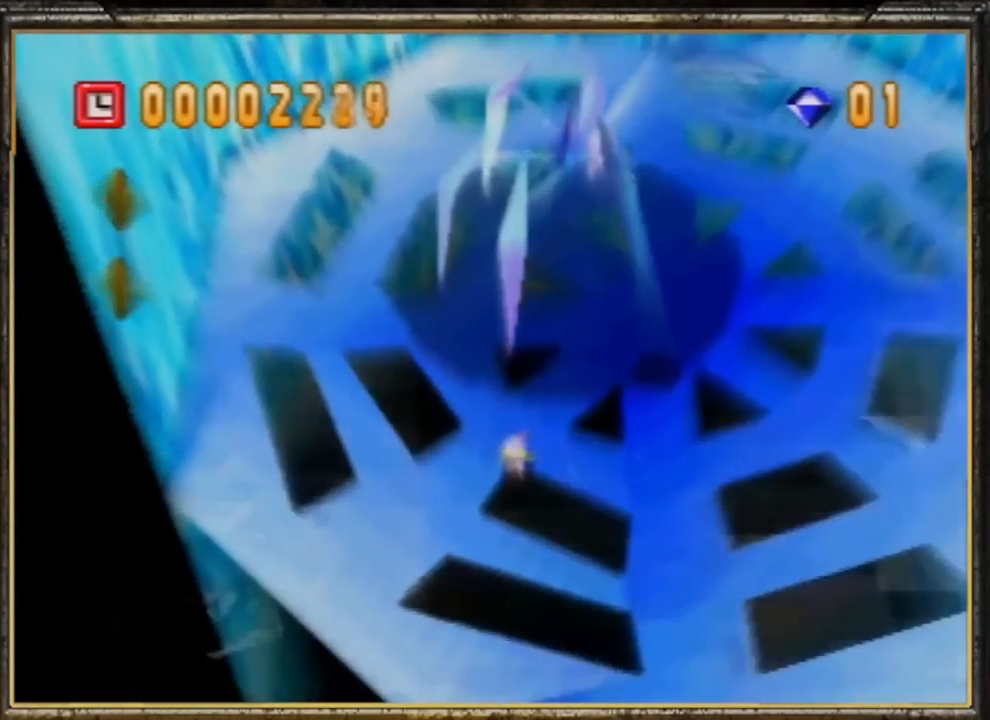
{"buttons": [], "left_stick": "center", "events": []}
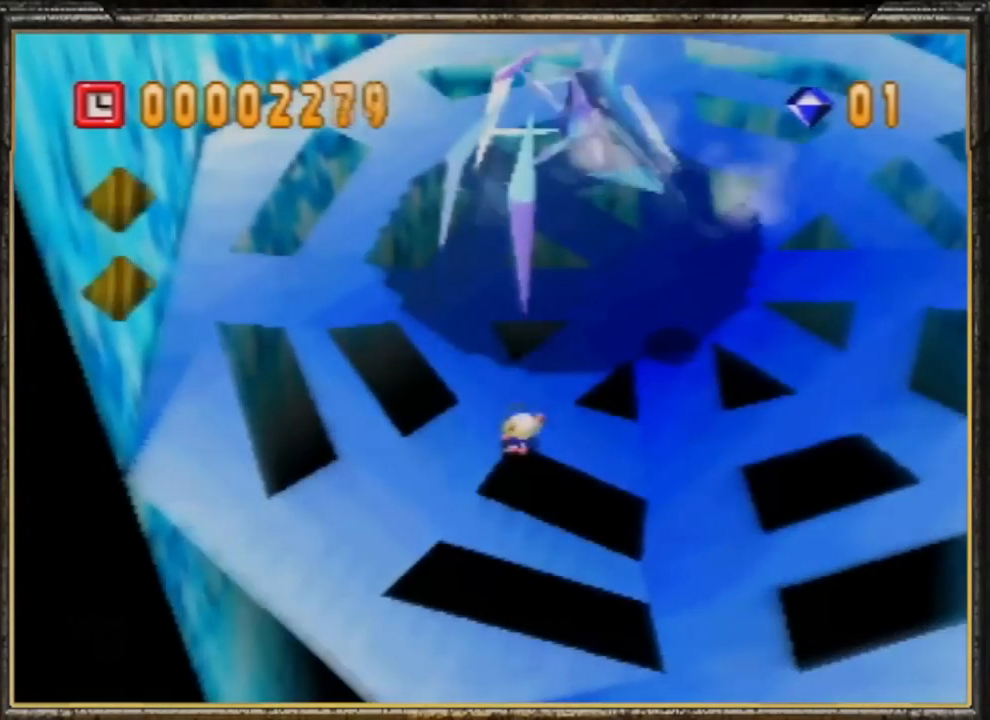
{"buttons": [], "left_stick": "center", "events": []}